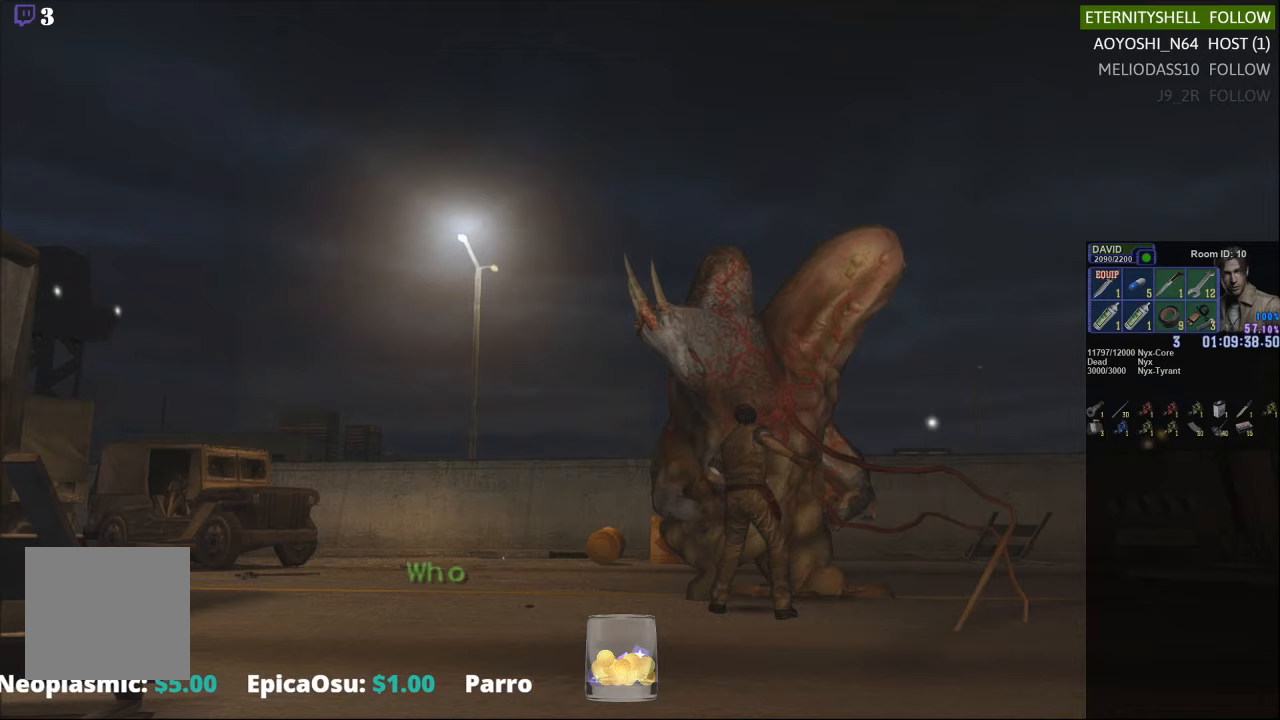
Gameplay with a controller (Xbox layout); each line is a JSON object with the inputs held at the frame after it. "events" lists button and stick changes between this image and that frame as [ms after this image, input, new state], when the widget could be followed in between.
{"buttons": ["X", "DPAD_UP", "DPAD_LEFT"], "left_stick": "center", "right_stick": "center", "events": [[167, "left_stick", "center"], [417, "X", "down"], [438, "DPAD_UP", "down"], [458, "DPAD_LEFT", "down"]]}
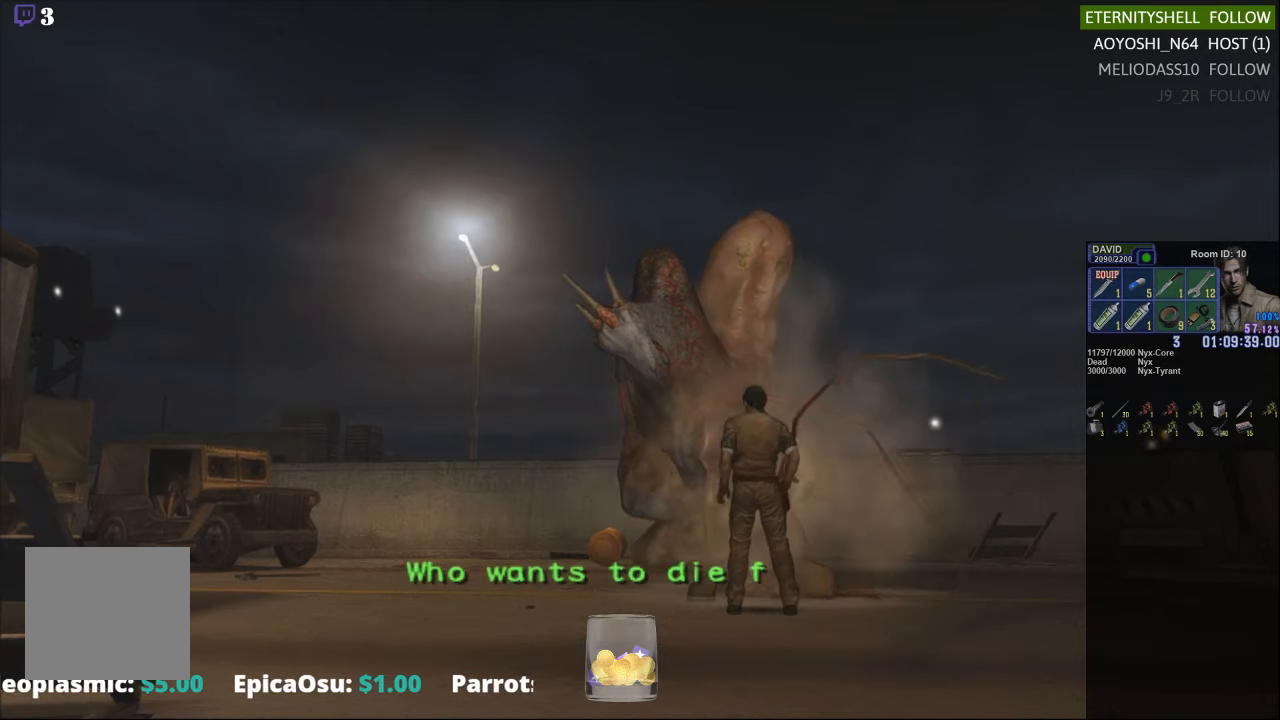
{"buttons": ["X", "DPAD_UP"], "left_stick": "center", "right_stick": "center", "events": [[500, "DPAD_LEFT", "up"]]}
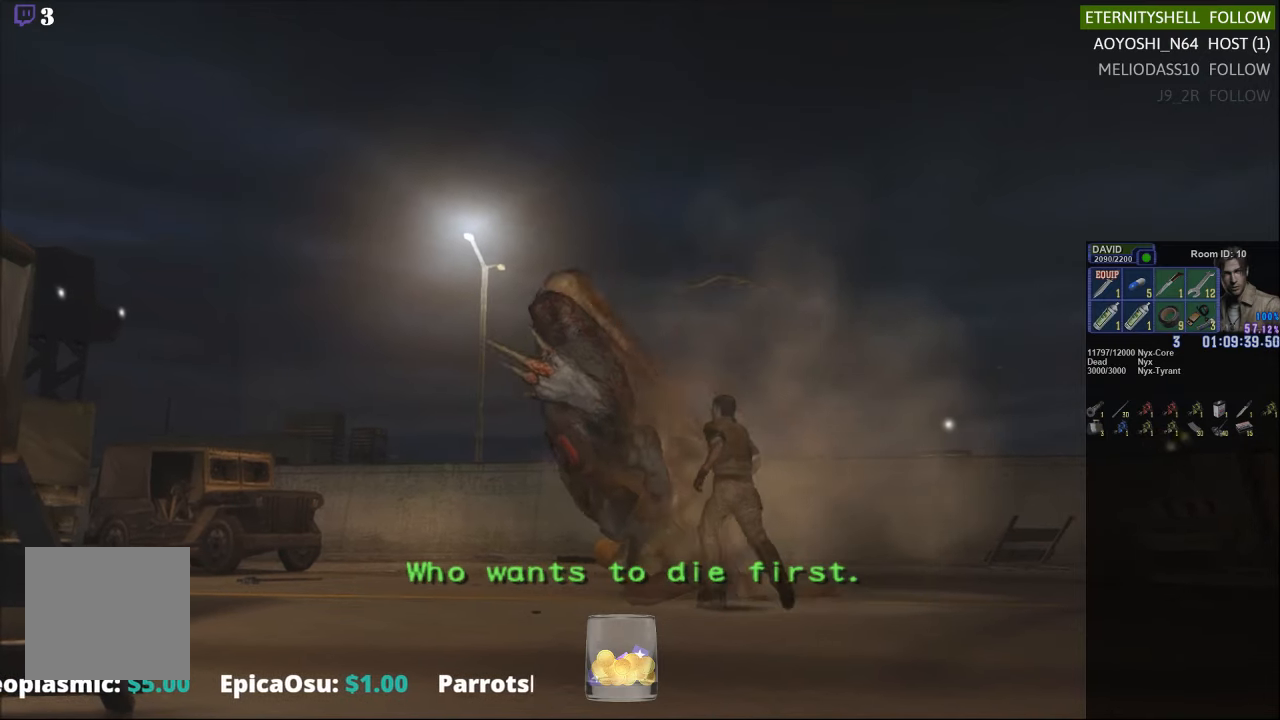
{"buttons": ["X", "DPAD_UP"], "left_stick": "center", "right_stick": "center", "events": [[146, "DPAD_RIGHT", "down"], [271, "DPAD_RIGHT", "up"], [375, "DPAD_LEFT", "down"], [500, "DPAD_LEFT", "up"]]}
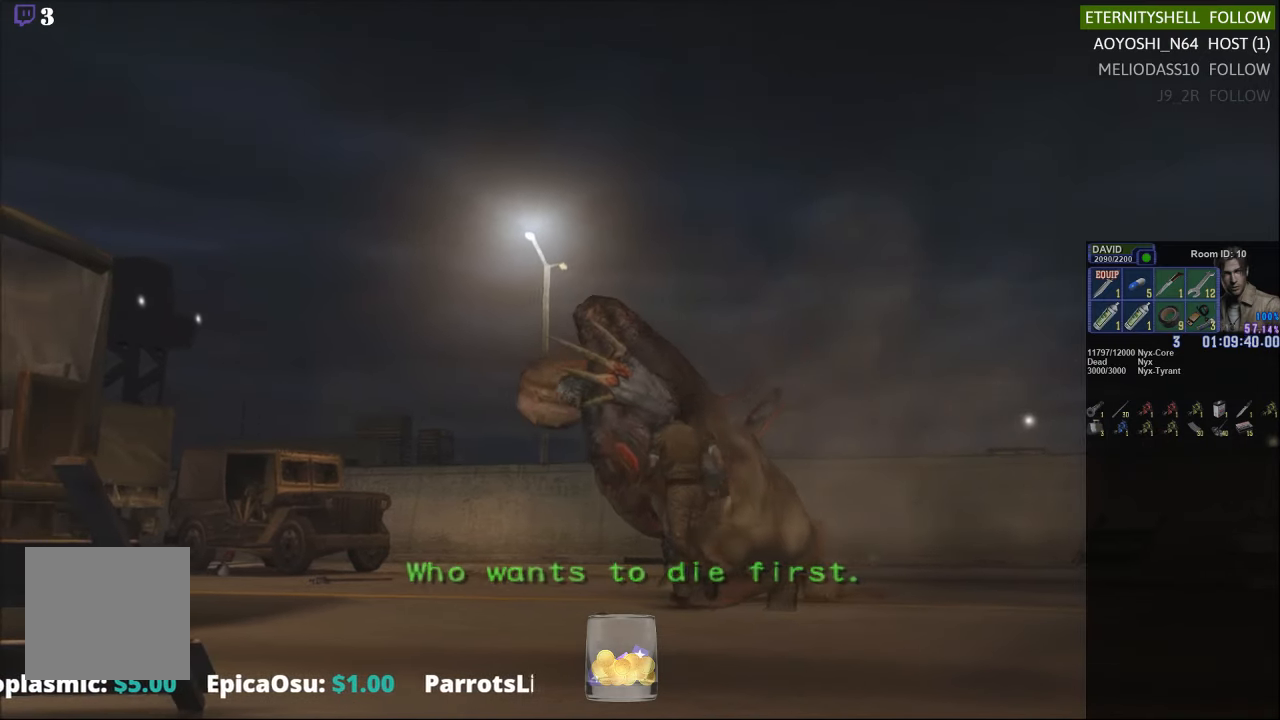
{"buttons": ["X", "DPAD_UP"], "left_stick": "center", "right_stick": "center", "events": [[229, "DPAD_RIGHT", "down"], [417, "DPAD_RIGHT", "up"]]}
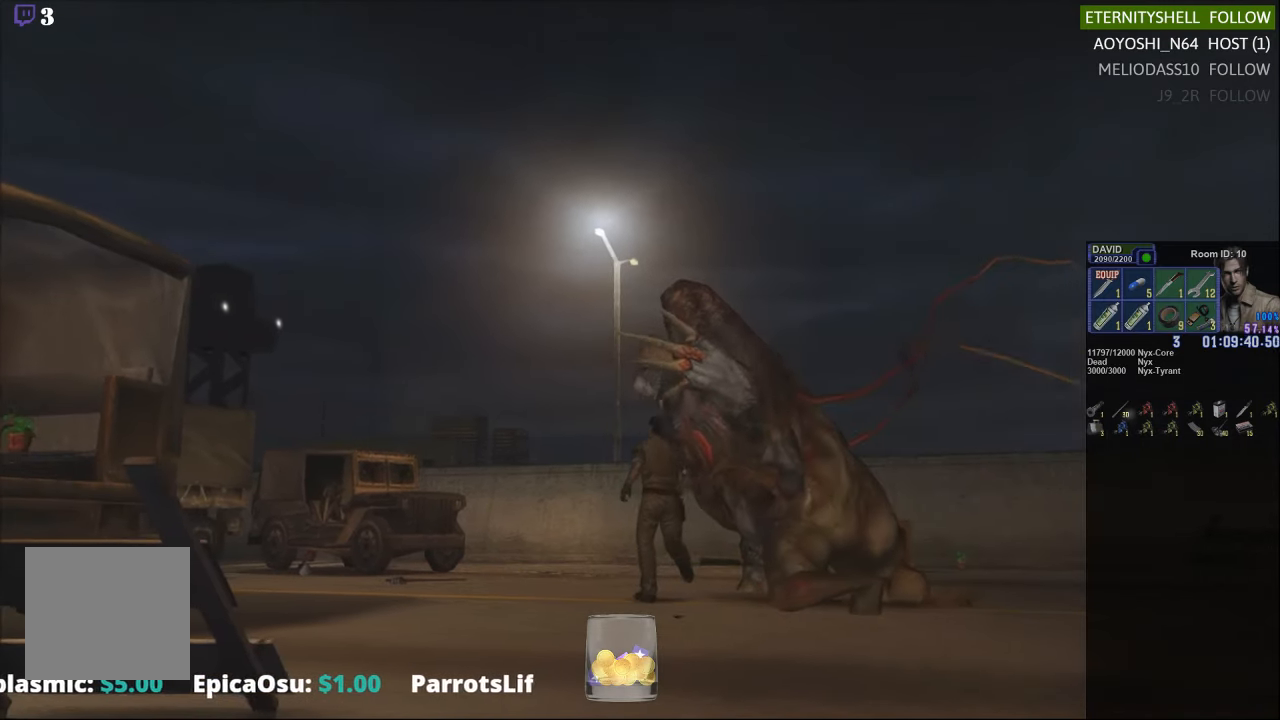
{"buttons": [], "left_stick": "center", "right_stick": "center", "events": [[188, "DPAD_UP", "up"], [208, "X", "up"], [292, "DPAD_DOWN", "down"], [333, "X", "down"], [438, "DPAD_DOWN", "up"], [438, "X", "up"]]}
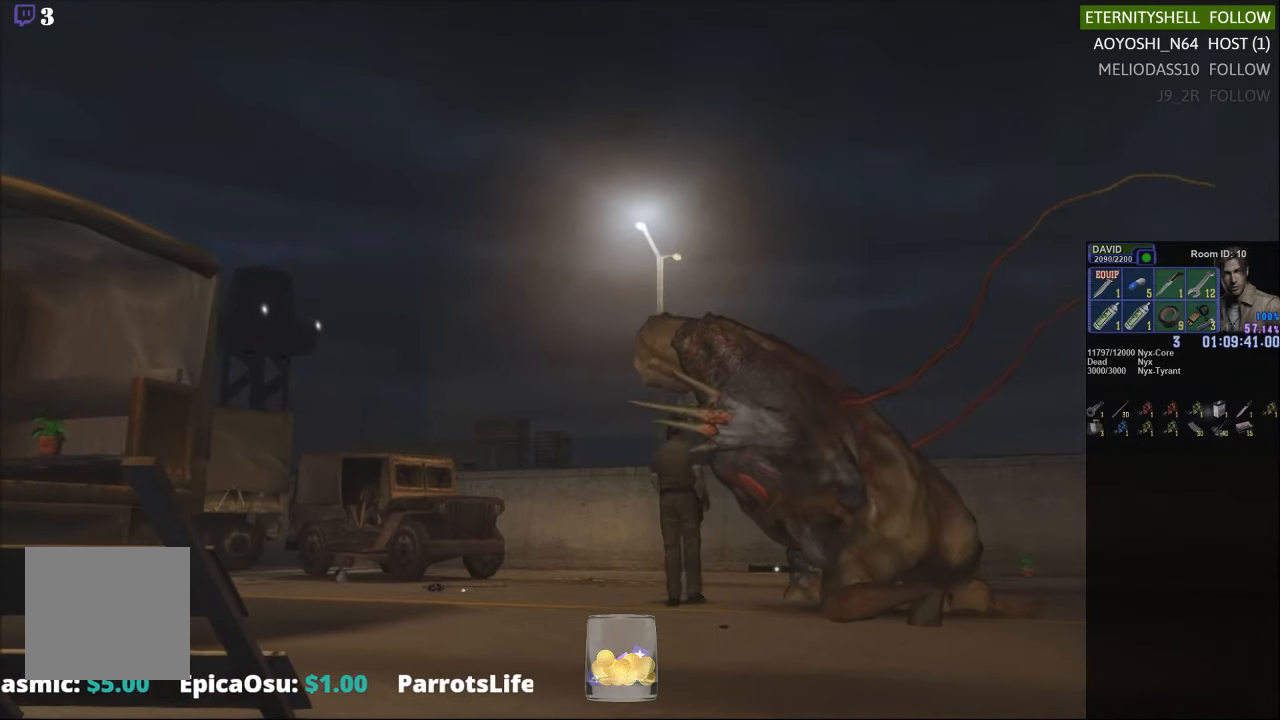
{"buttons": ["B", "R2"], "left_stick": "center", "right_stick": "center", "events": [[104, "DPAD_DOWN", "down"], [417, "DPAD_DOWN", "up"], [438, "R2", "down"], [500, "B", "down"]]}
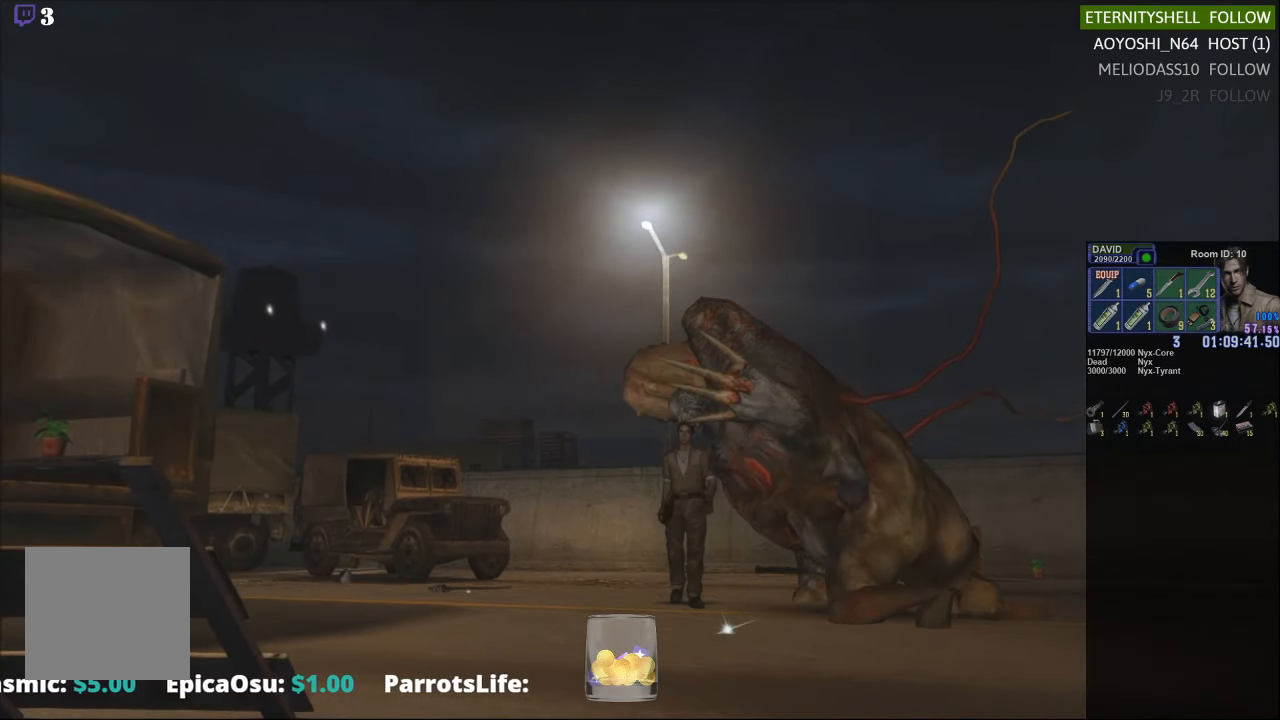
{"buttons": ["R2"], "left_stick": "center", "right_stick": "center", "events": [[146, "B", "up"], [354, "B", "down"], [479, "B", "up"]]}
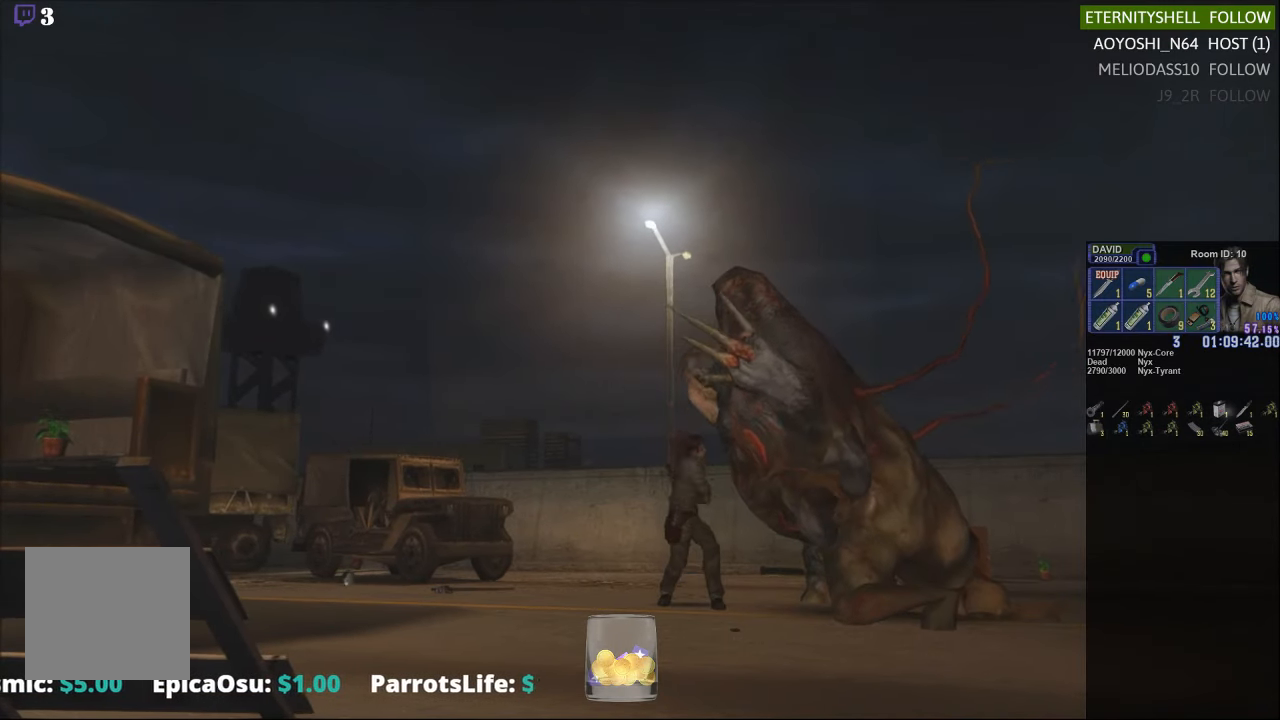
{"buttons": ["R2", "DPAD_LEFT"], "left_stick": "center", "right_stick": "center", "events": [[479, "DPAD_LEFT", "down"]]}
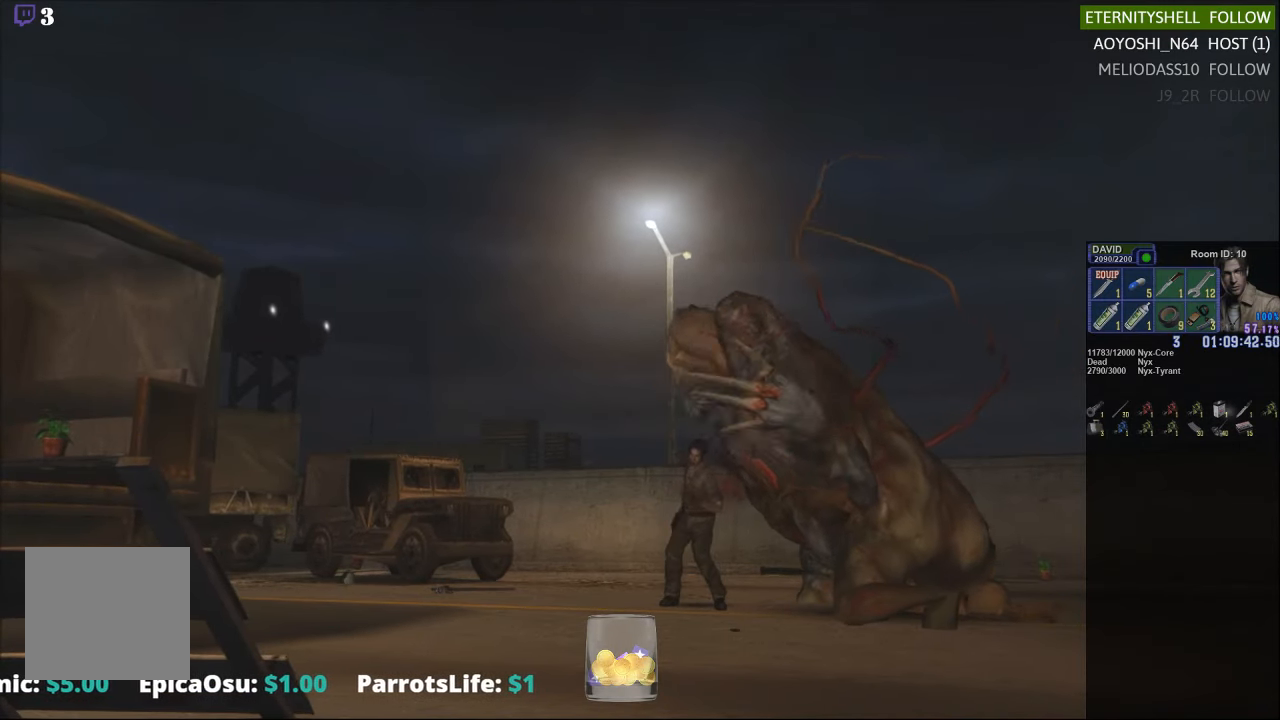
{"buttons": ["R2"], "left_stick": "center", "right_stick": "center", "events": [[104, "DPAD_LEFT", "up"], [208, "B", "down"], [354, "B", "up"]]}
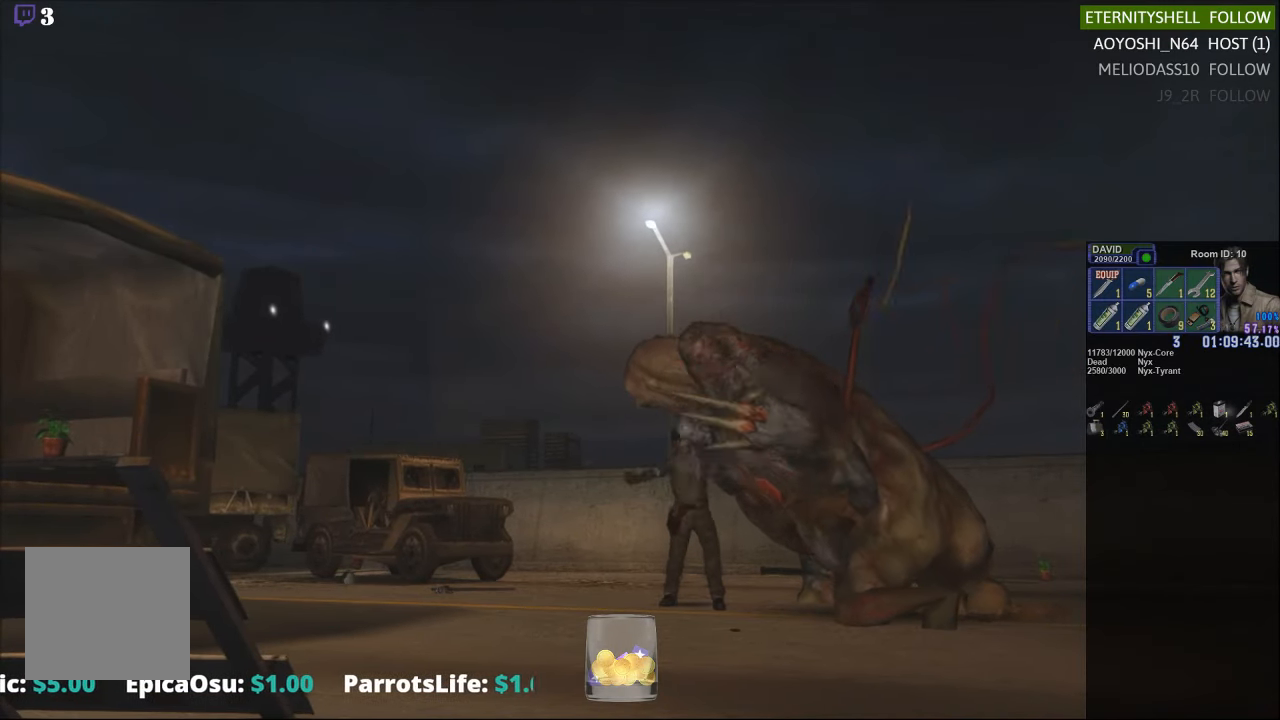
{"buttons": ["R2"], "left_stick": "center", "right_stick": "center", "events": [[42, "B", "down"], [167, "B", "up"]]}
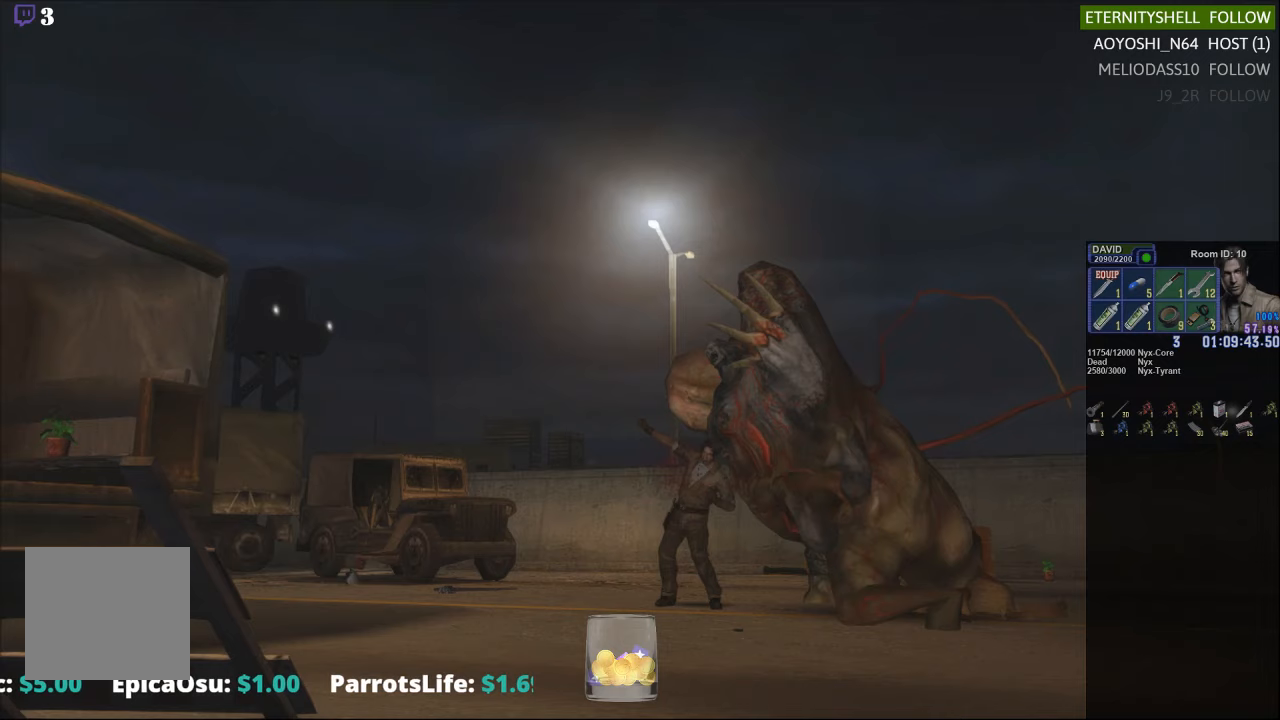
{"buttons": ["B", "R2"], "left_stick": "center", "right_stick": "center", "events": [[396, "B", "down"]]}
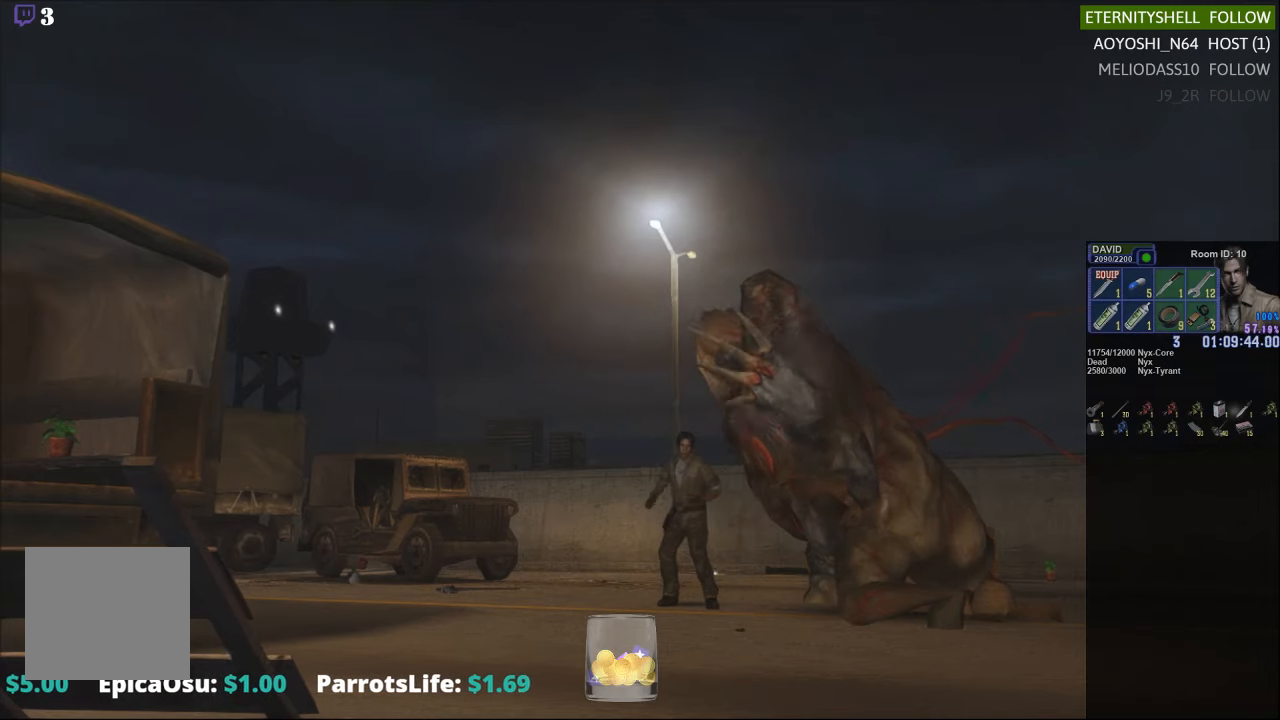
{"buttons": ["R2"], "left_stick": "center", "right_stick": "center", "events": [[63, "B", "up"], [208, "B", "down"], [333, "B", "up"]]}
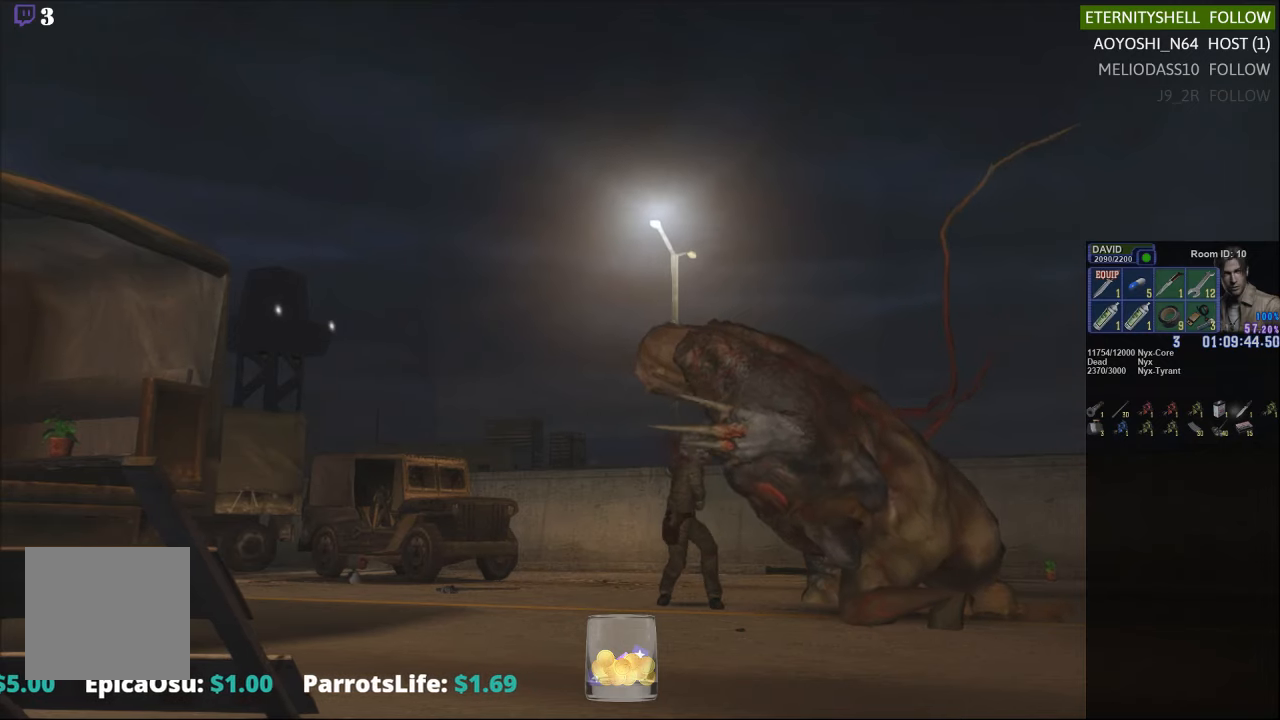
{"buttons": ["R2"], "left_stick": "center", "right_stick": "center", "events": []}
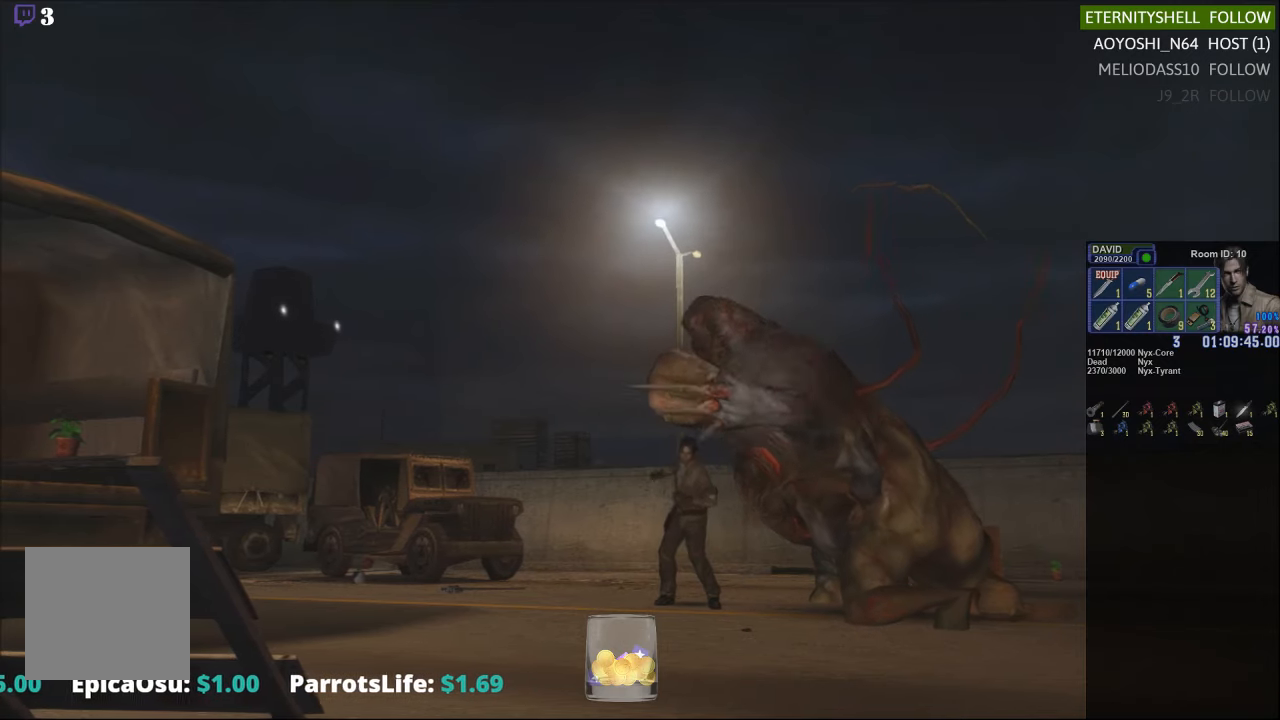
{"buttons": ["B", "R2"], "left_stick": "center", "right_stick": "center", "events": [[63, "B", "down"], [208, "B", "up"], [417, "B", "down"]]}
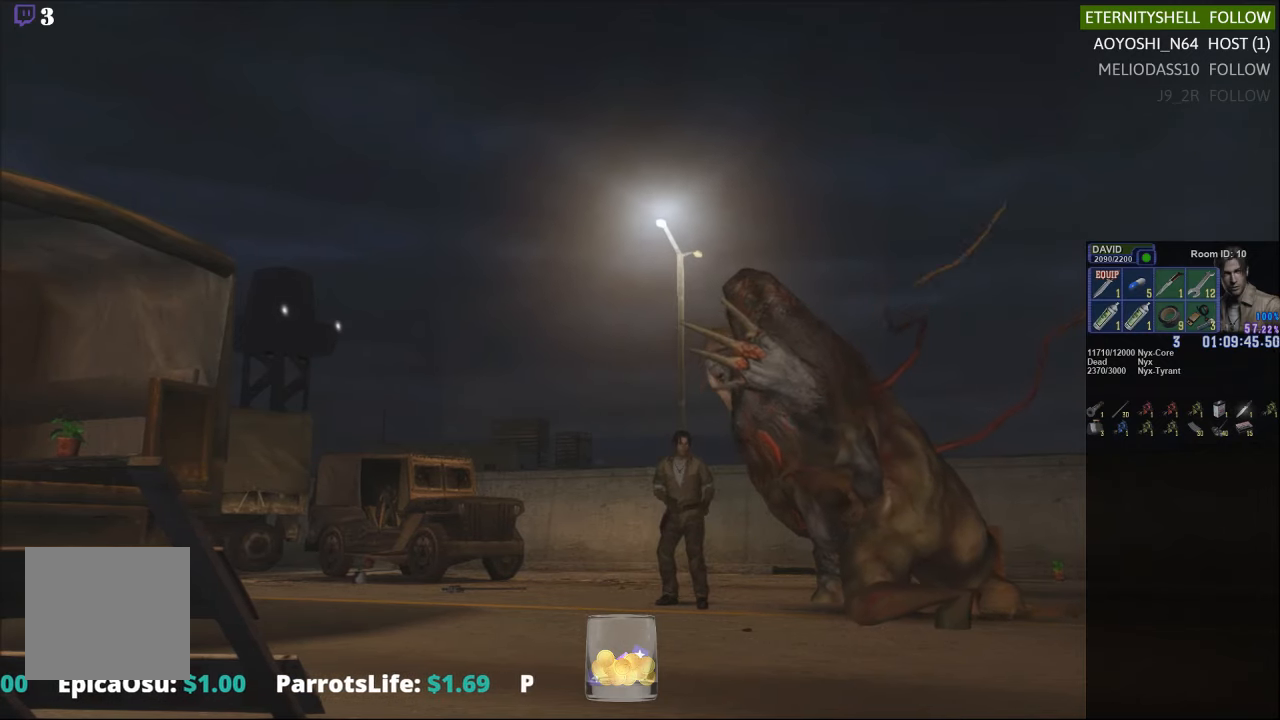
{"buttons": ["R2"], "left_stick": "center", "right_stick": "center", "events": [[42, "B", "up"], [250, "B", "down"], [396, "B", "up"]]}
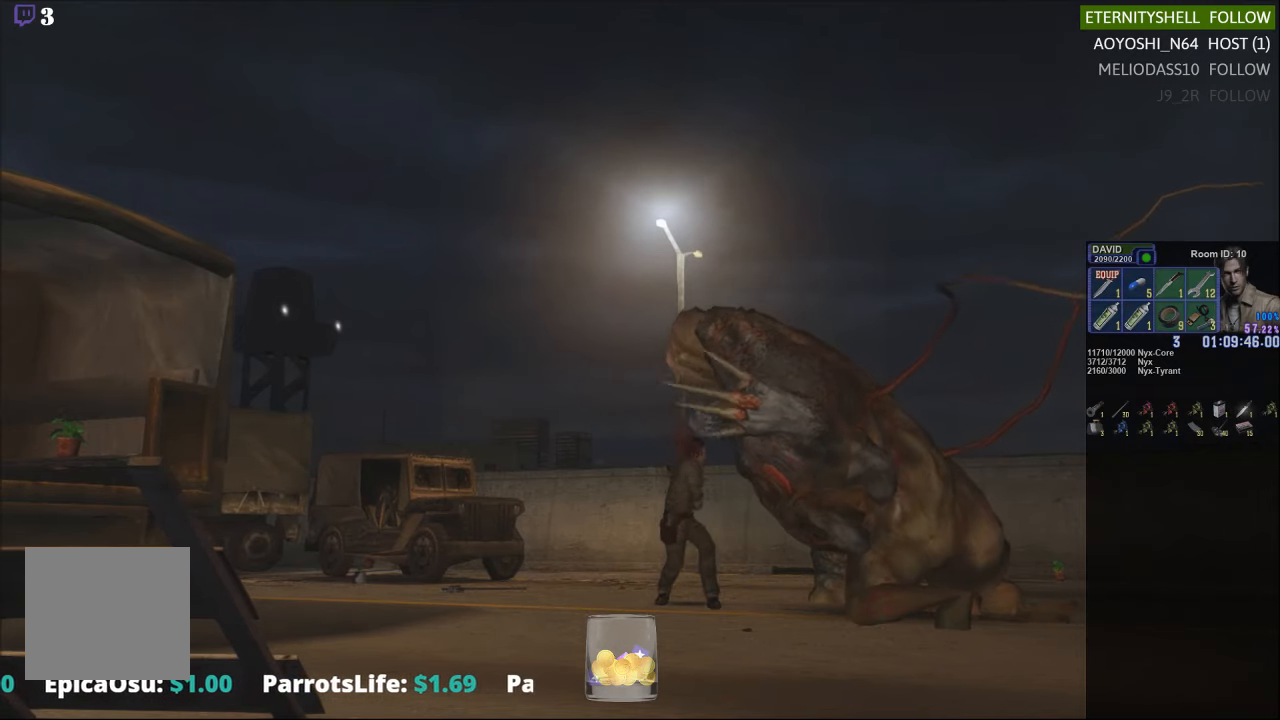
{"buttons": ["R2"], "left_stick": "center", "right_stick": "center", "events": []}
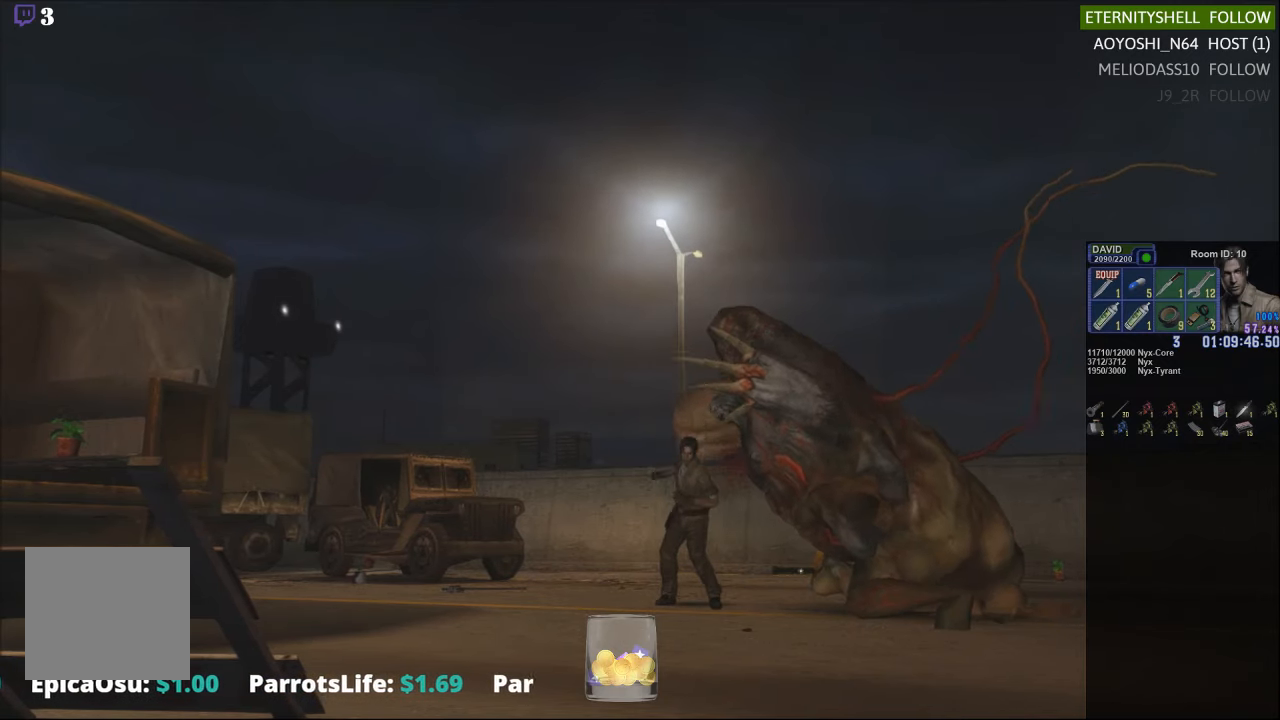
{"buttons": [], "left_stick": "down-right", "right_stick": "center", "events": [[63, "R2", "up"], [417, "left_stick", "down-right"]]}
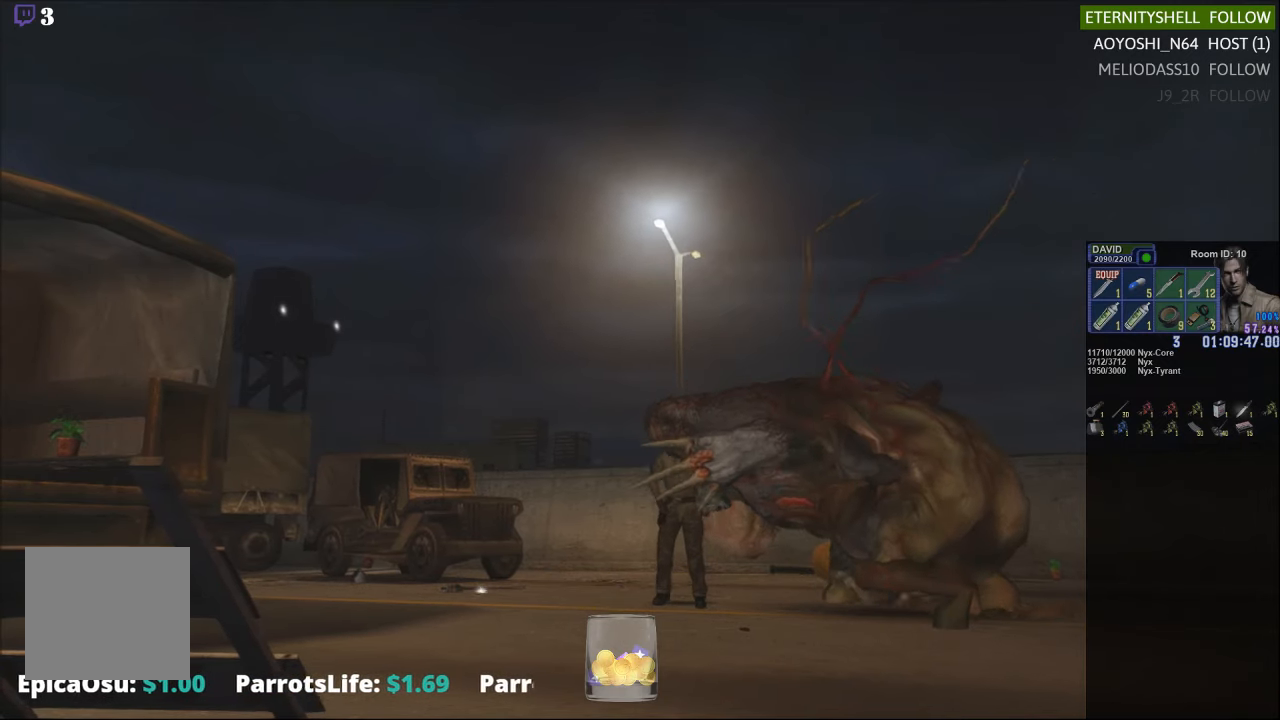
{"buttons": ["X"], "left_stick": "down-right", "right_stick": "center", "events": [[83, "X", "down"]]}
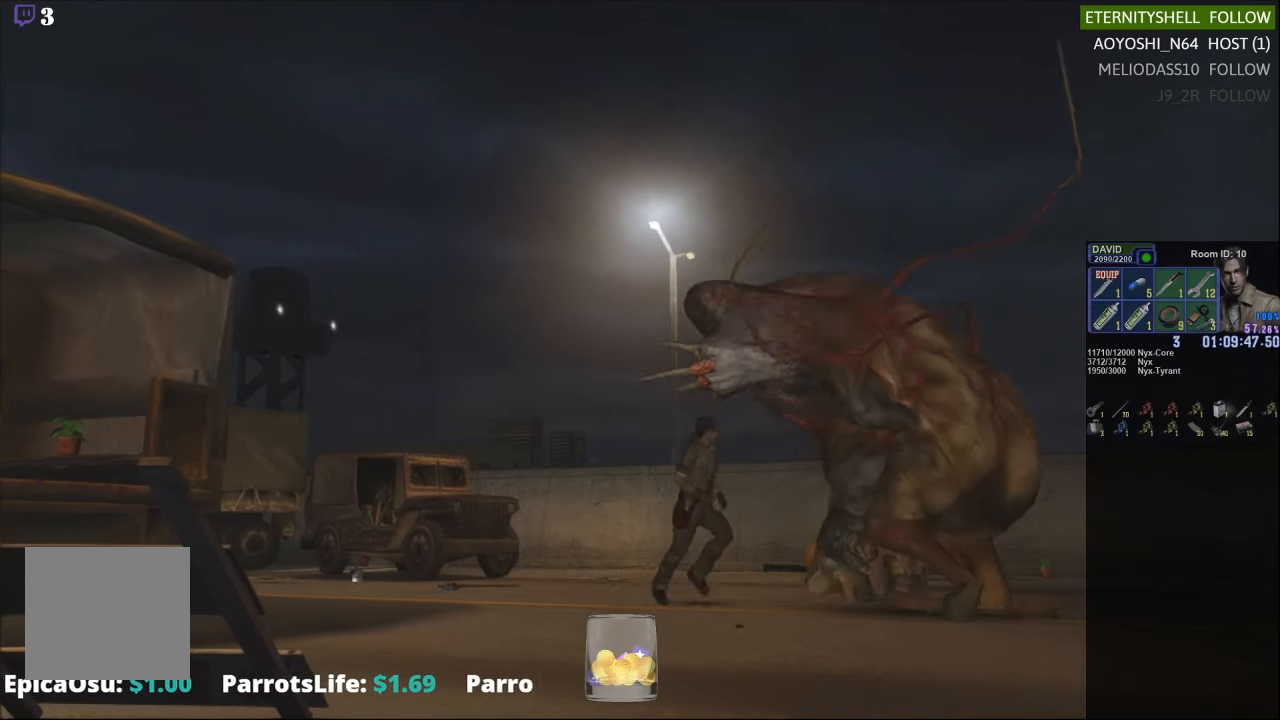
{"buttons": ["B", "R1"], "left_stick": "center", "right_stick": "center", "events": [[271, "X", "up"], [271, "left_stick", "center"], [292, "R1", "down"], [438, "B", "down"]]}
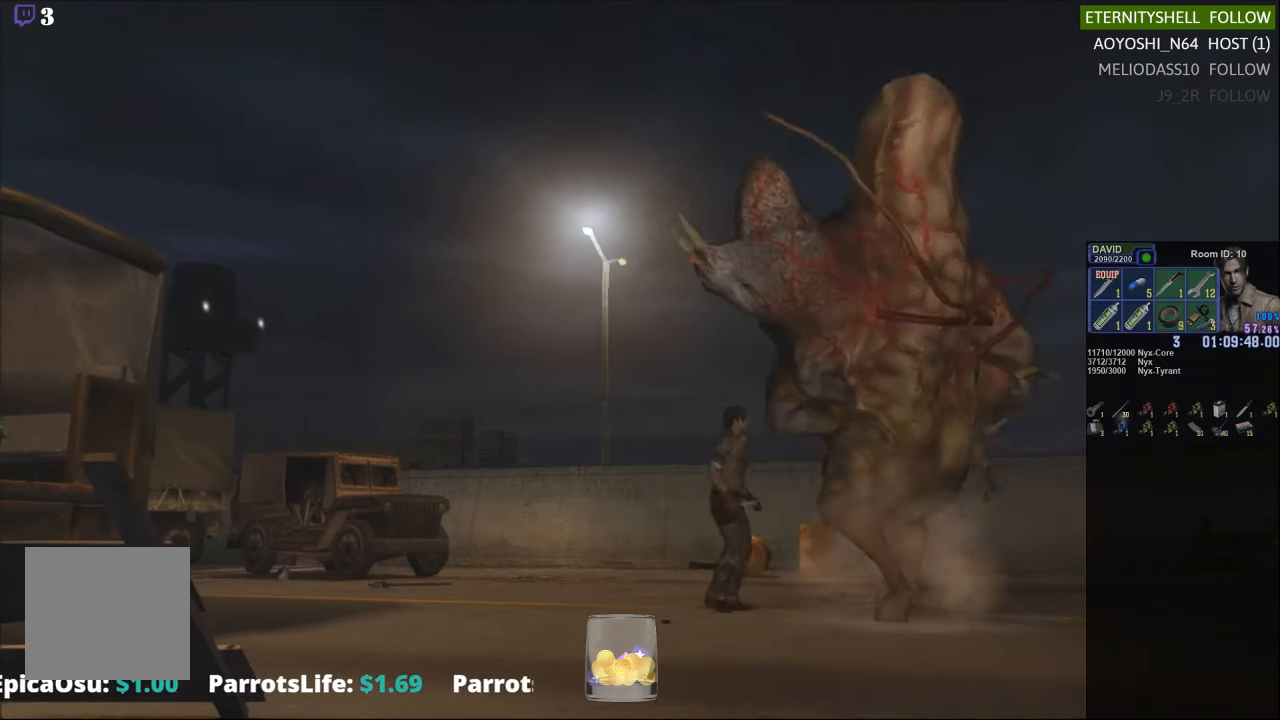
{"buttons": ["R1", "R2"], "left_stick": "center", "right_stick": "center", "events": [[42, "B", "up"], [271, "B", "down"], [375, "B", "up"], [396, "R2", "down"]]}
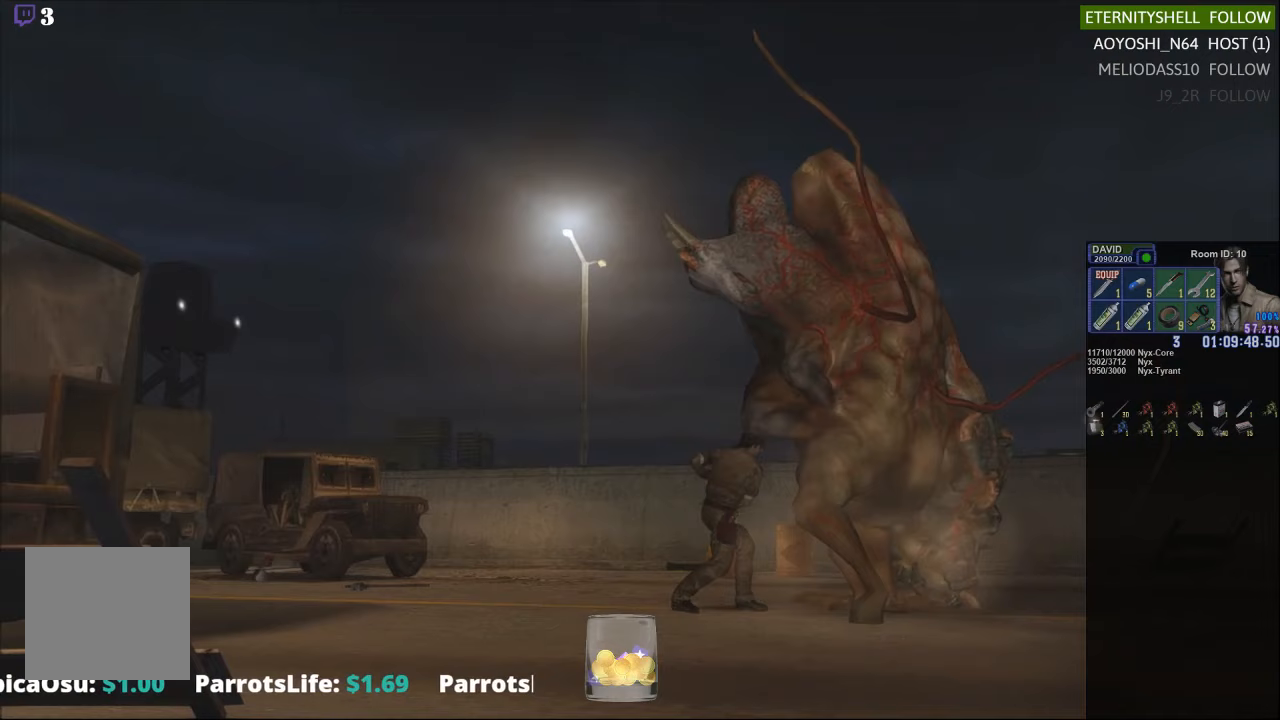
{"buttons": ["R1"], "left_stick": "center", "right_stick": "center", "events": [[167, "B", "down"], [188, "R2", "up"], [292, "B", "up"], [292, "R2", "down"], [500, "R2", "up"]]}
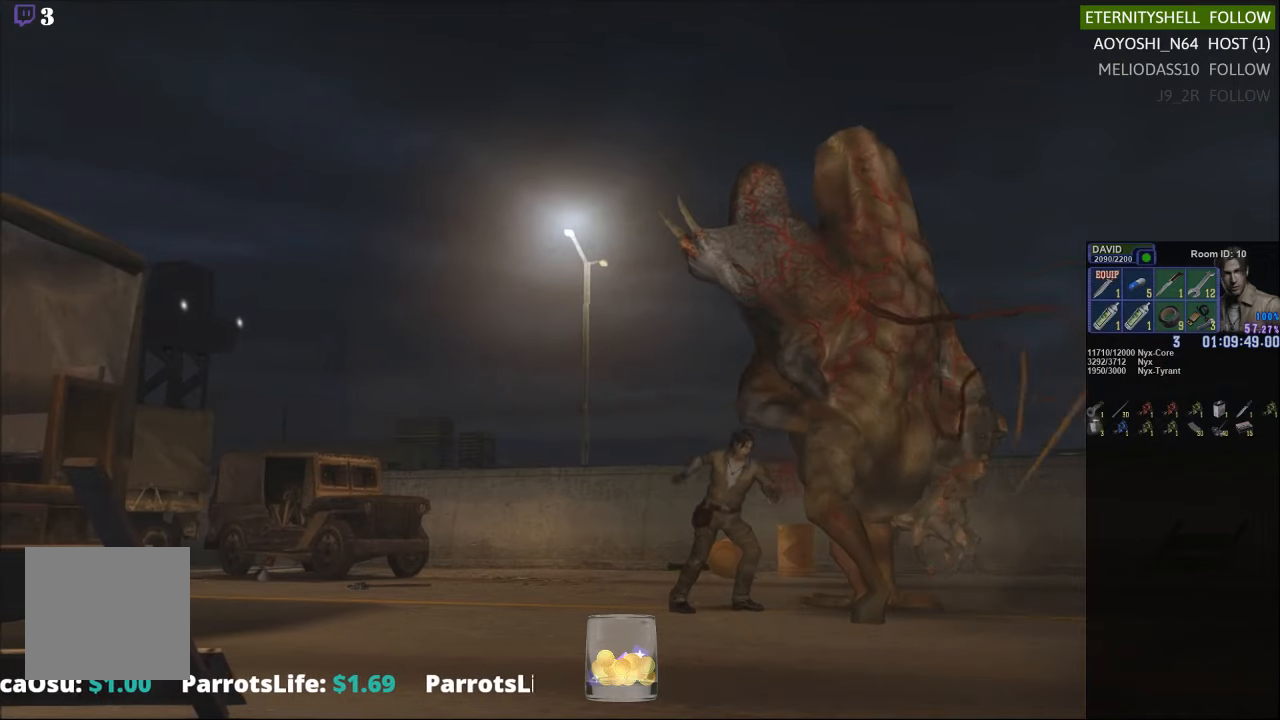
{"buttons": ["R1"], "left_stick": "center", "right_stick": "center", "events": [[271, "DPAD_RIGHT", "down"], [417, "DPAD_RIGHT", "up"]]}
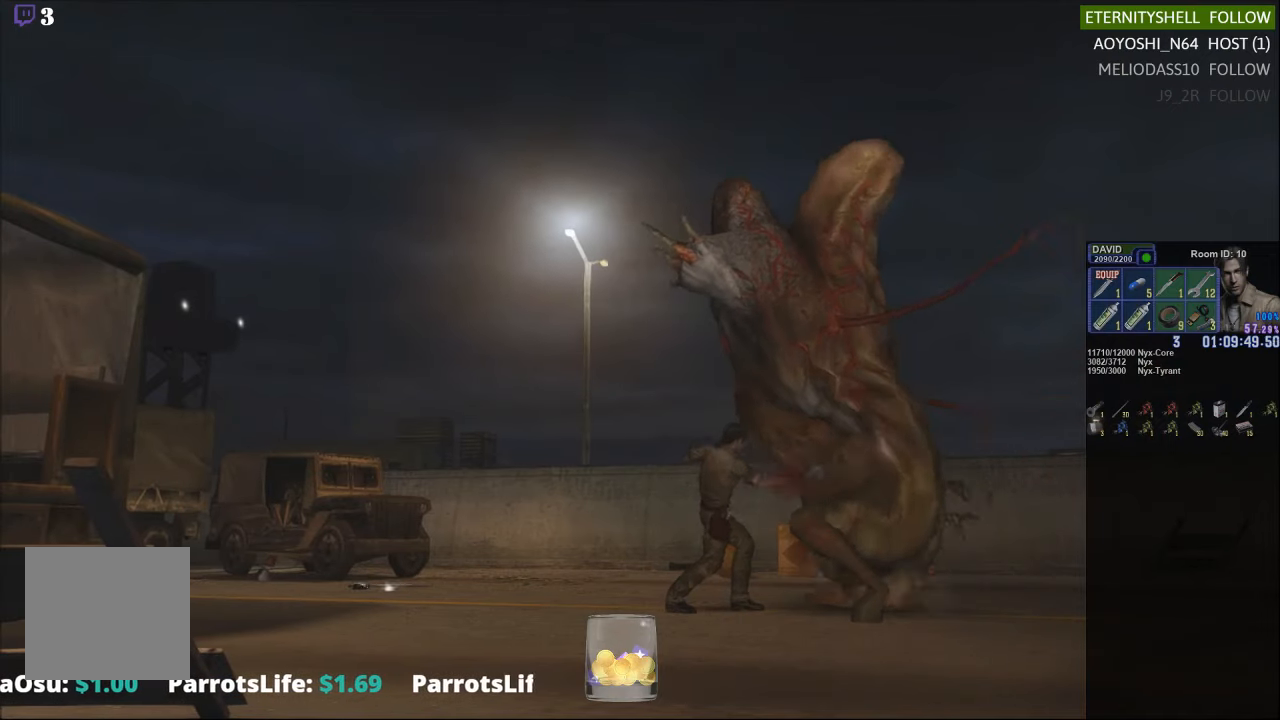
{"buttons": [], "left_stick": "down-right", "right_stick": "center", "events": [[42, "R1", "up"], [292, "left_stick", "down-right"]]}
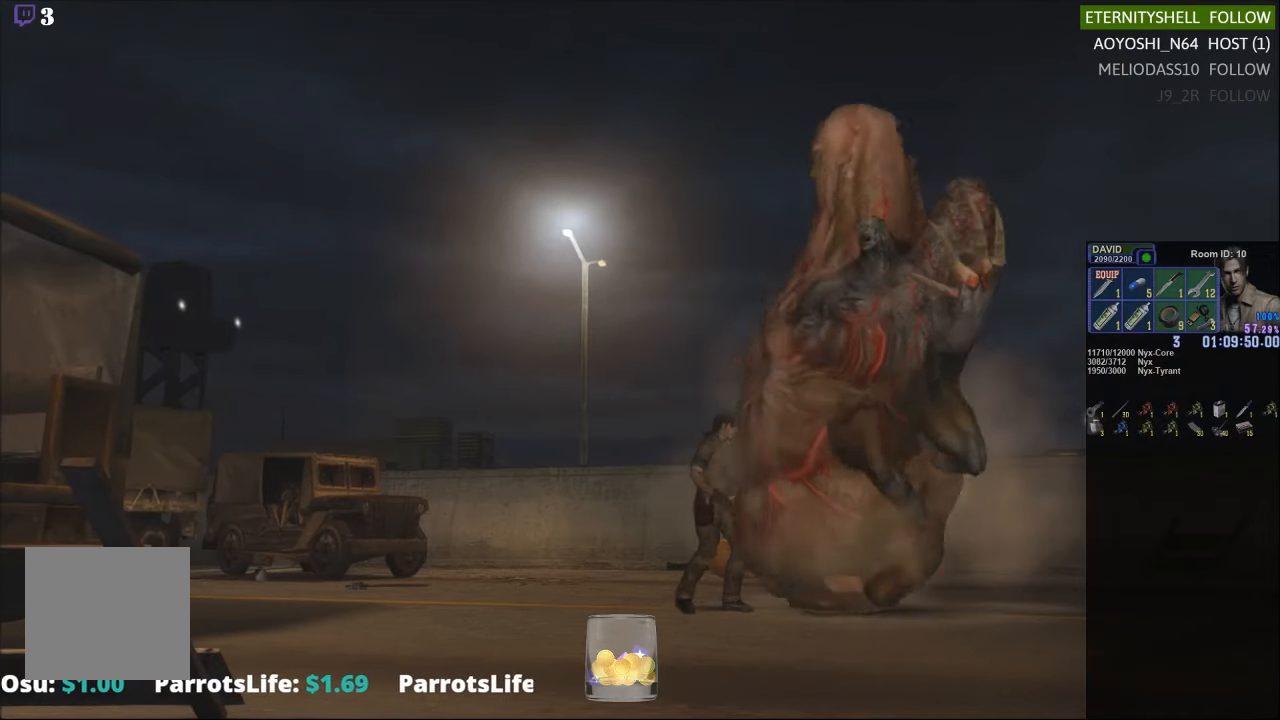
{"buttons": ["X"], "left_stick": "down-right", "right_stick": "center", "events": [[63, "X", "down"]]}
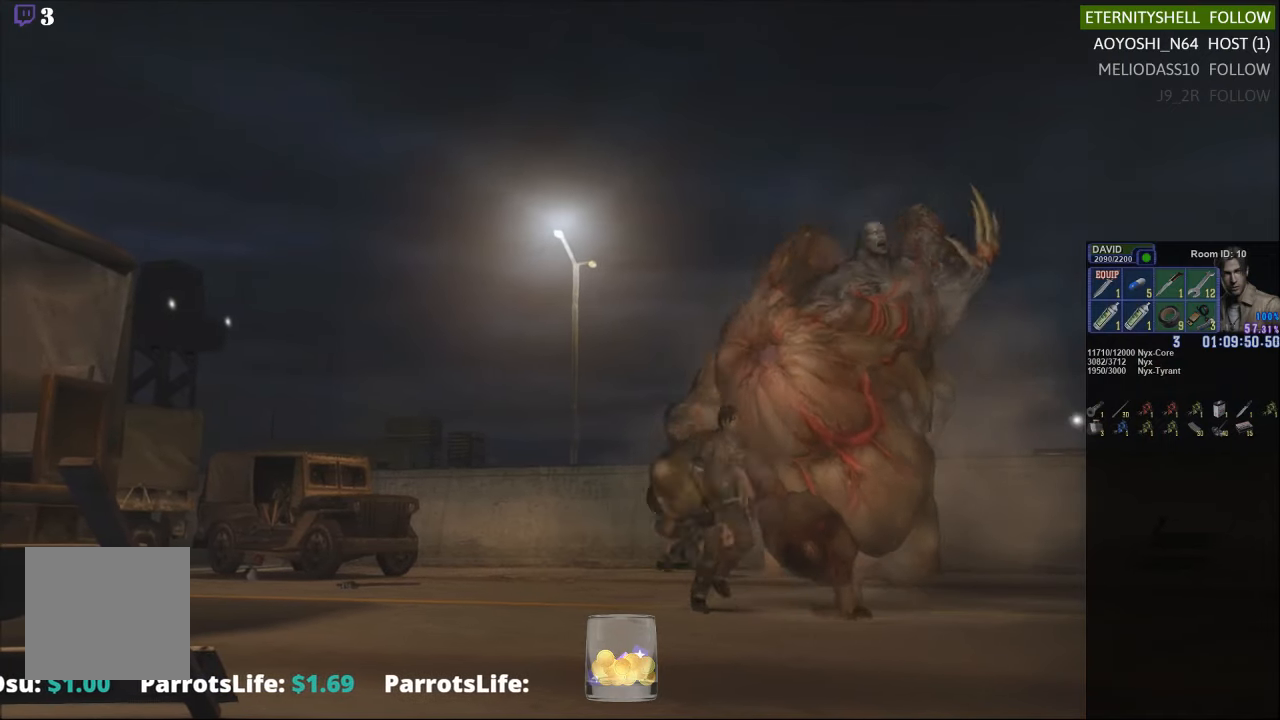
{"buttons": ["X"], "left_stick": "up-right", "right_stick": "center", "events": [[250, "left_stick", "right"], [417, "left_stick", "up-right"]]}
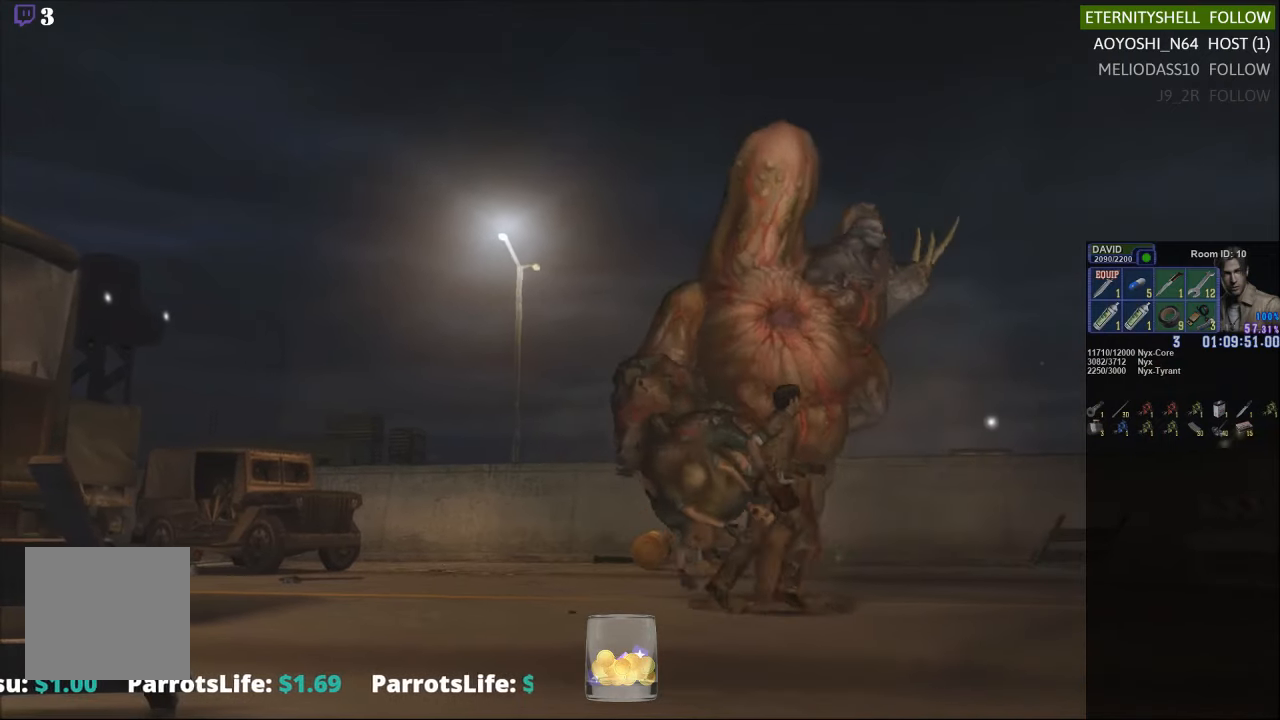
{"buttons": ["R1"], "left_stick": "center", "right_stick": "center", "events": [[63, "left_stick", "up"], [250, "left_stick", "up-left"], [417, "X", "up"], [417, "left_stick", "center"], [438, "R1", "down"]]}
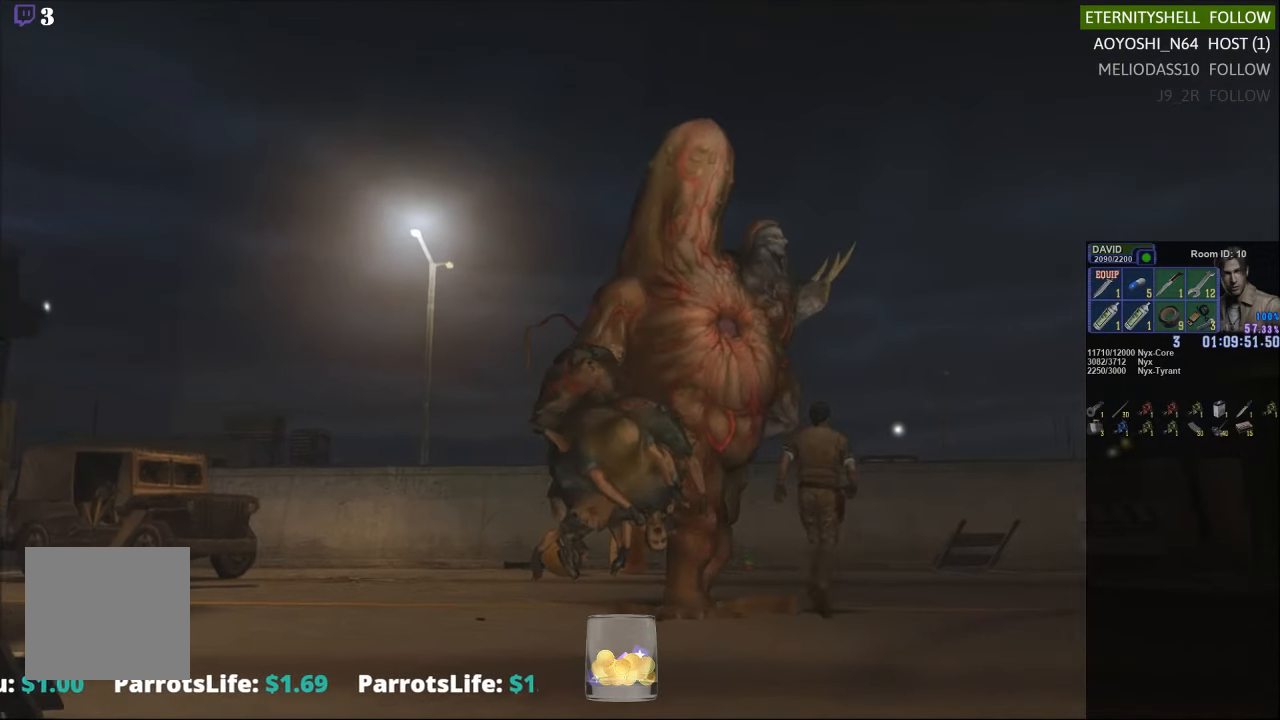
{"buttons": ["B", "R1"], "left_stick": "center", "right_stick": "center", "events": [[125, "B", "down"], [229, "B", "up"], [438, "B", "down"]]}
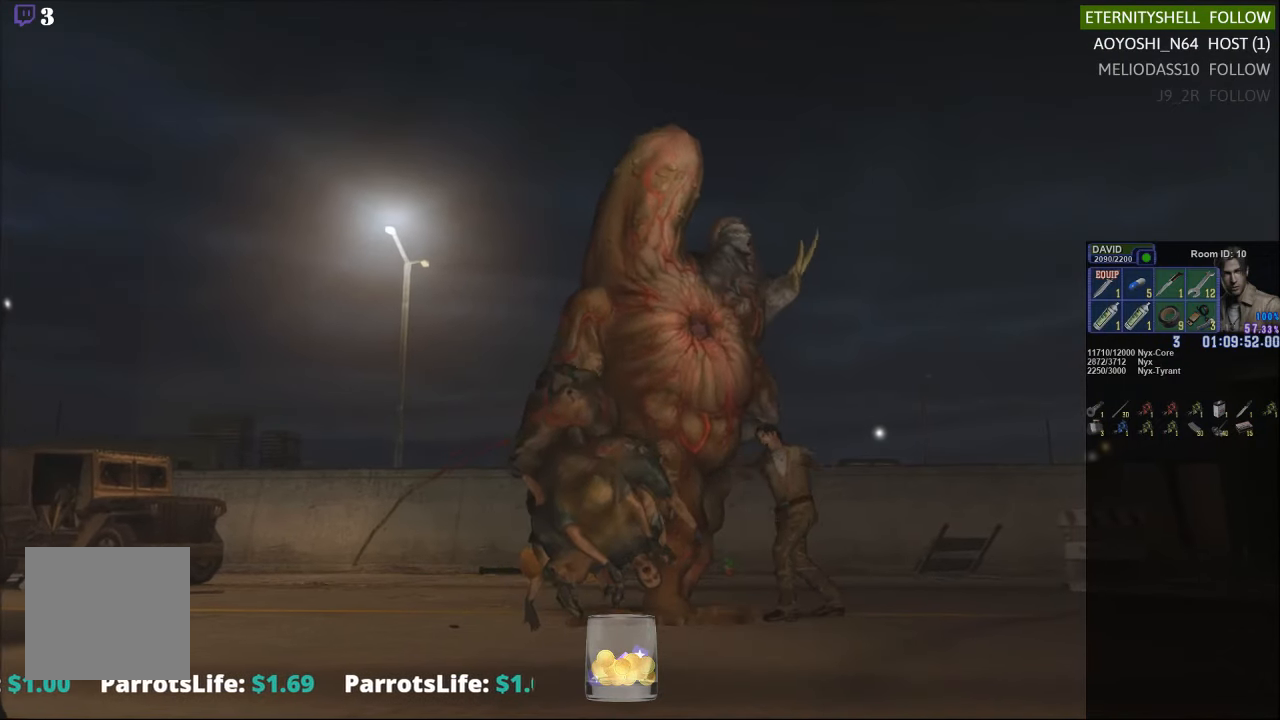
{"buttons": ["R1", "DPAD_RIGHT"], "left_stick": "center", "right_stick": "center", "events": [[42, "B", "up"], [375, "DPAD_RIGHT", "down"]]}
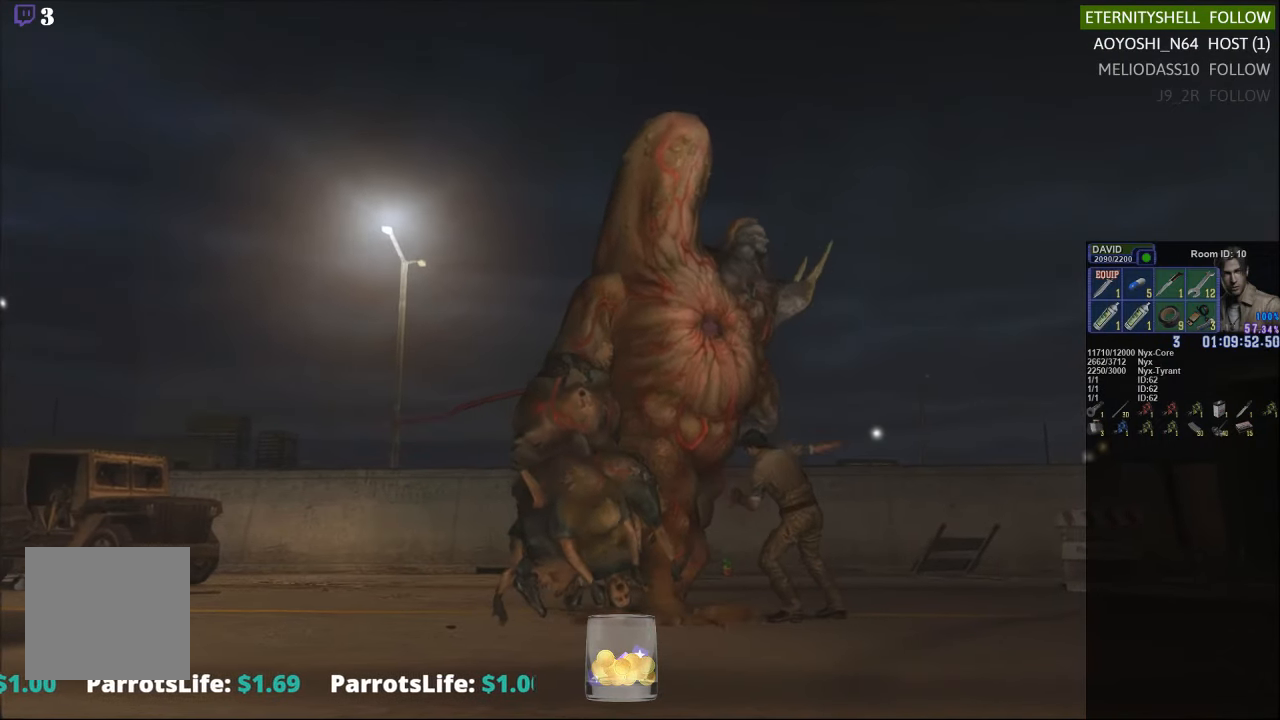
{"buttons": ["B", "R1", "DPAD_RIGHT"], "left_stick": "center", "right_stick": "center", "events": [[479, "B", "down"]]}
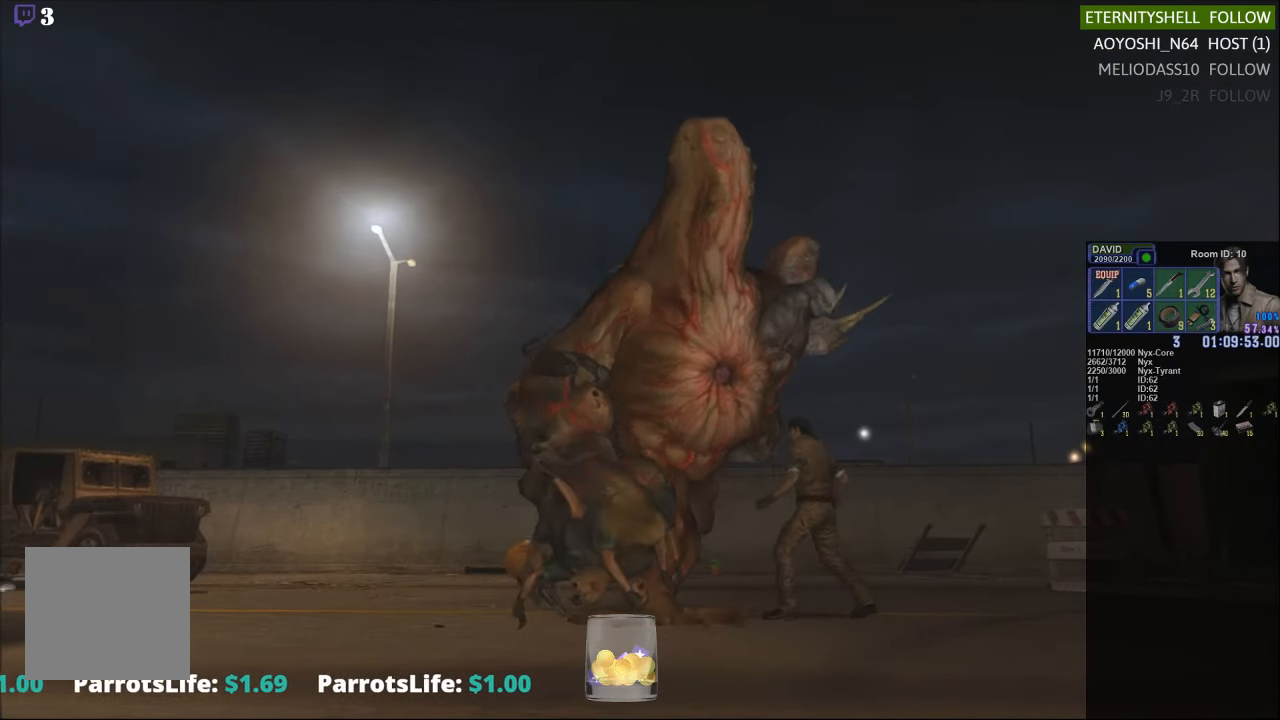
{"buttons": ["R1"], "left_stick": "center", "right_stick": "center", "events": [[125, "B", "up"], [125, "DPAD_RIGHT", "up"], [313, "B", "down"], [396, "B", "up"]]}